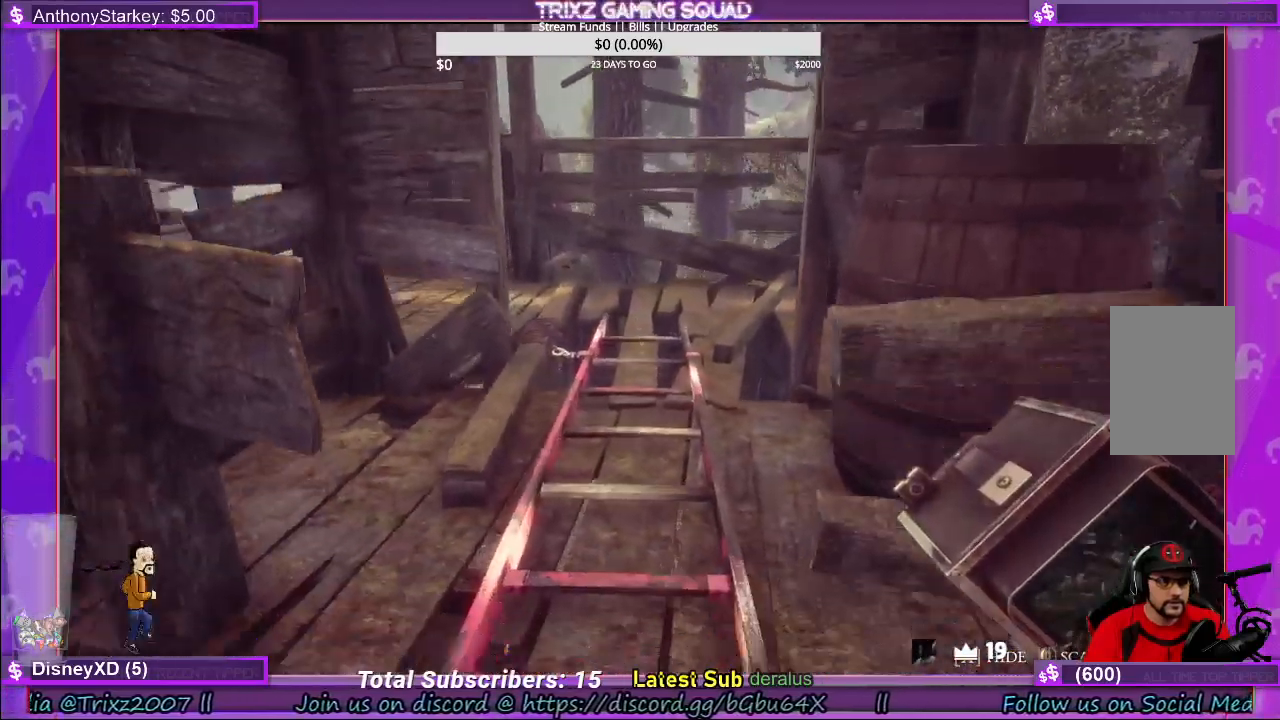
Gameplay with keyboard and mouse; each line is a JSON object with the keys and mouse buttons held at the frame after it. "events" lists presses ("down") and releases ("up") of "a", "ctrl", "d", "e", "f", "q", "r", "s", "shift", "space", "tab", "w", "mouse_left", "mouse_wheel", "mouse_right", "mouse_mb4" and "mouse_mb5" between this image and that frame as [ms after this image, input, new state], when the widget could be followed in between. "mouse_left", "mouse_wheel", "mouse_right", "mouse_mb4", "mouse_mb5" = the "left", "wheel", "right", "mb4", "mb5" buttons of the "mouse" list. No other keys are recorded. "wheel" means that the mouse wheel is clicked or scrolled. Mouse movement is not recorded.
{"keys": ["shift", "w"], "mouse": [], "events": [[200, "shift", "up"], [216, "w", "up"], [350, "w", "down"], [400, "shift", "down"]]}
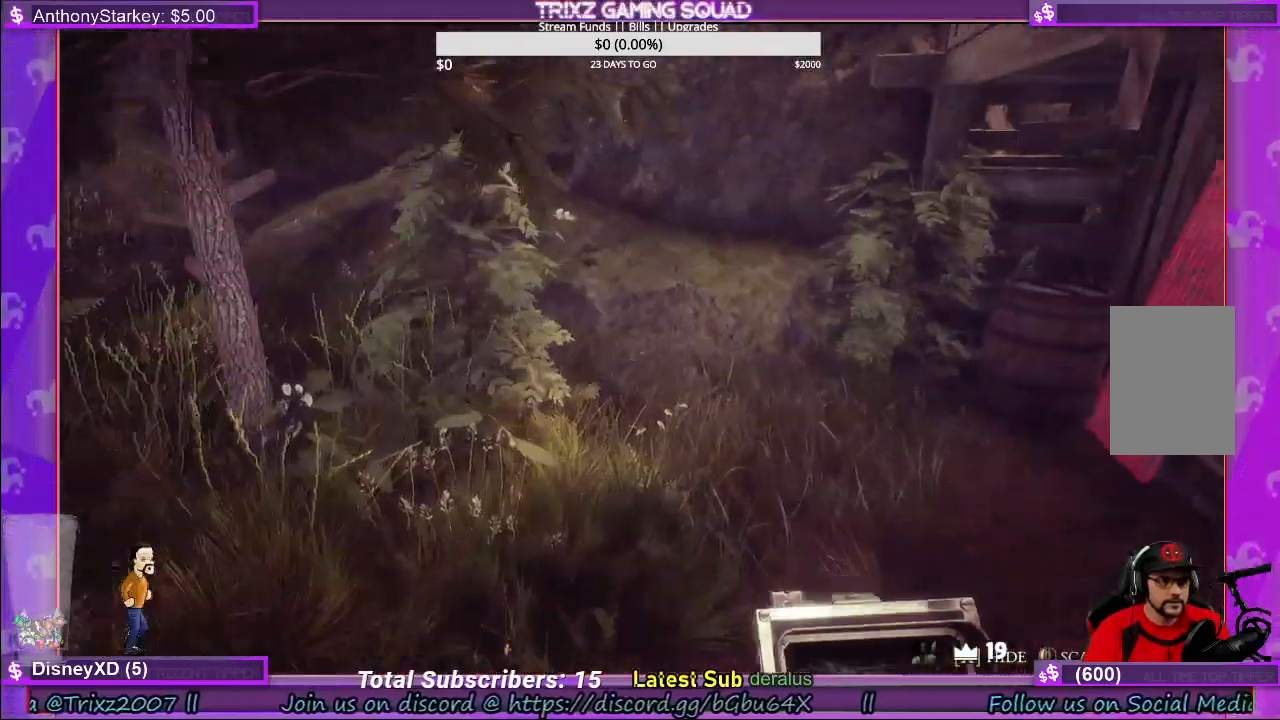
{"keys": ["w"], "mouse": [], "events": [[33, "a", "down"], [383, "shift", "up"], [466, "a", "up"]]}
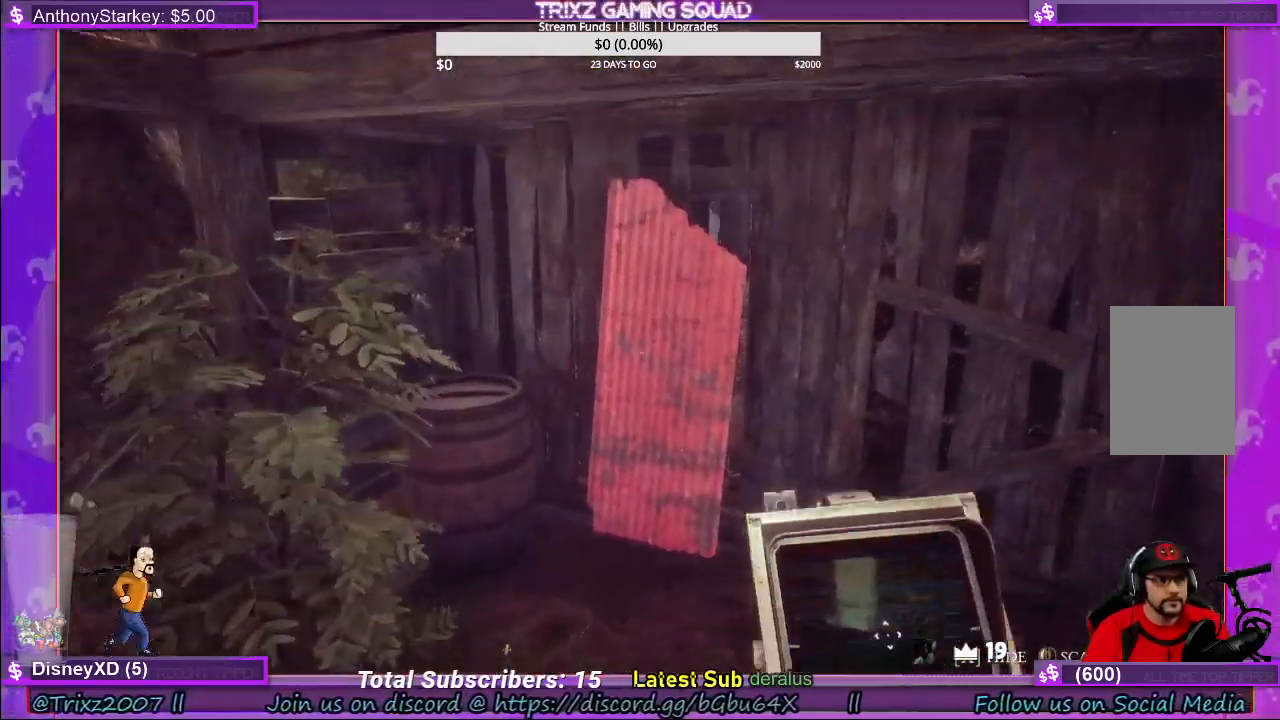
{"keys": ["w"], "mouse": [], "events": []}
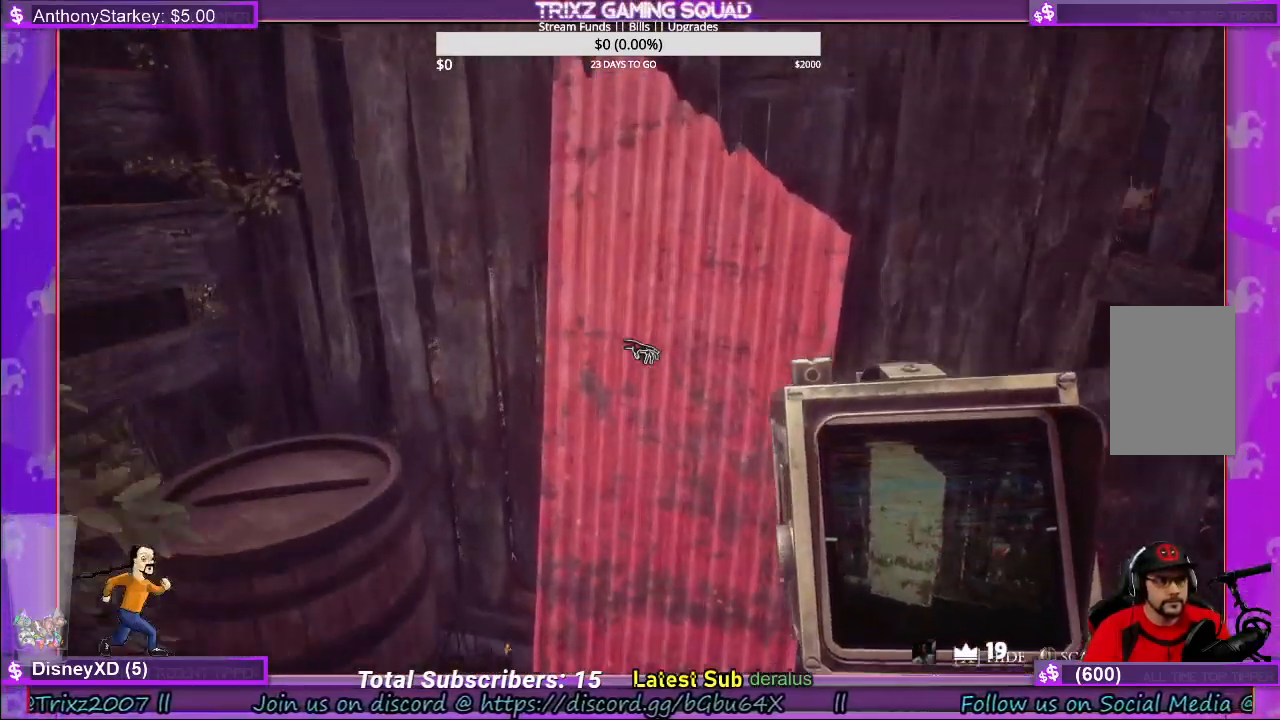
{"keys": ["s"], "mouse": ["left"], "events": [[150, "w", "up"], [200, "mouse_left", "down"], [483, "s", "down"]]}
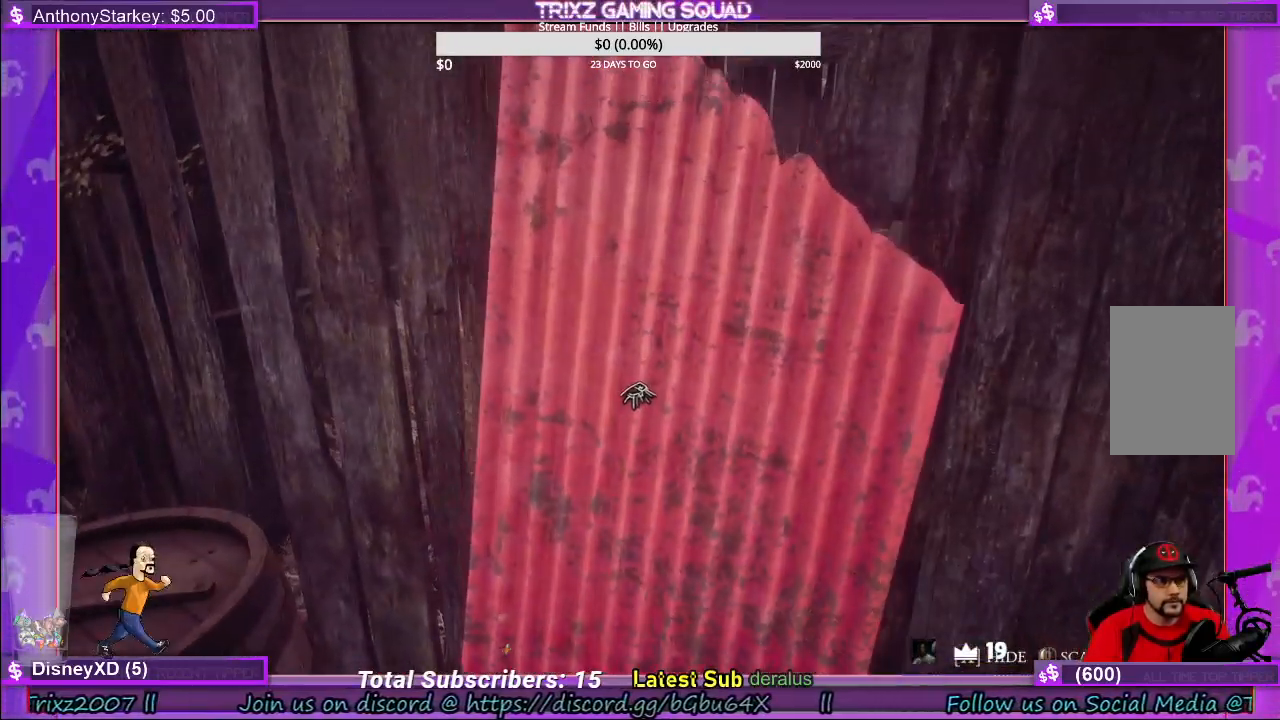
{"keys": ["d", "s"], "mouse": ["left"], "events": [[183, "d", "down"]]}
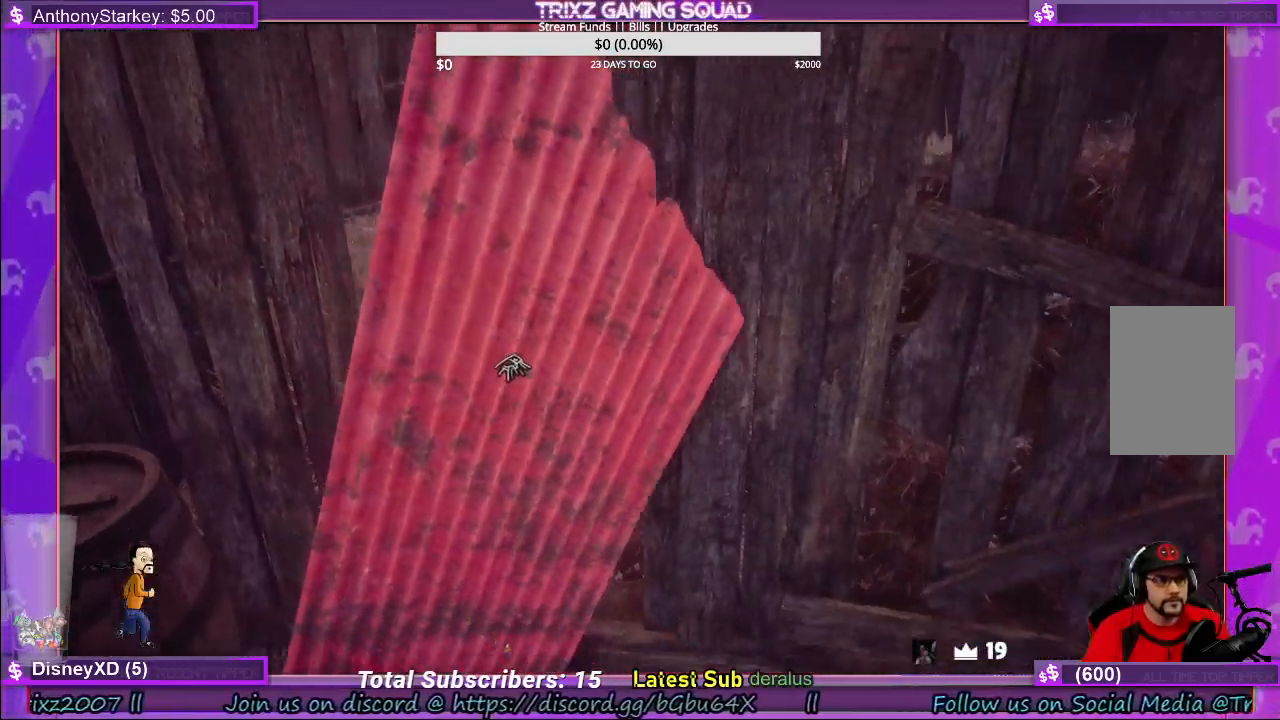
{"keys": ["d", "s"], "mouse": ["left"], "events": []}
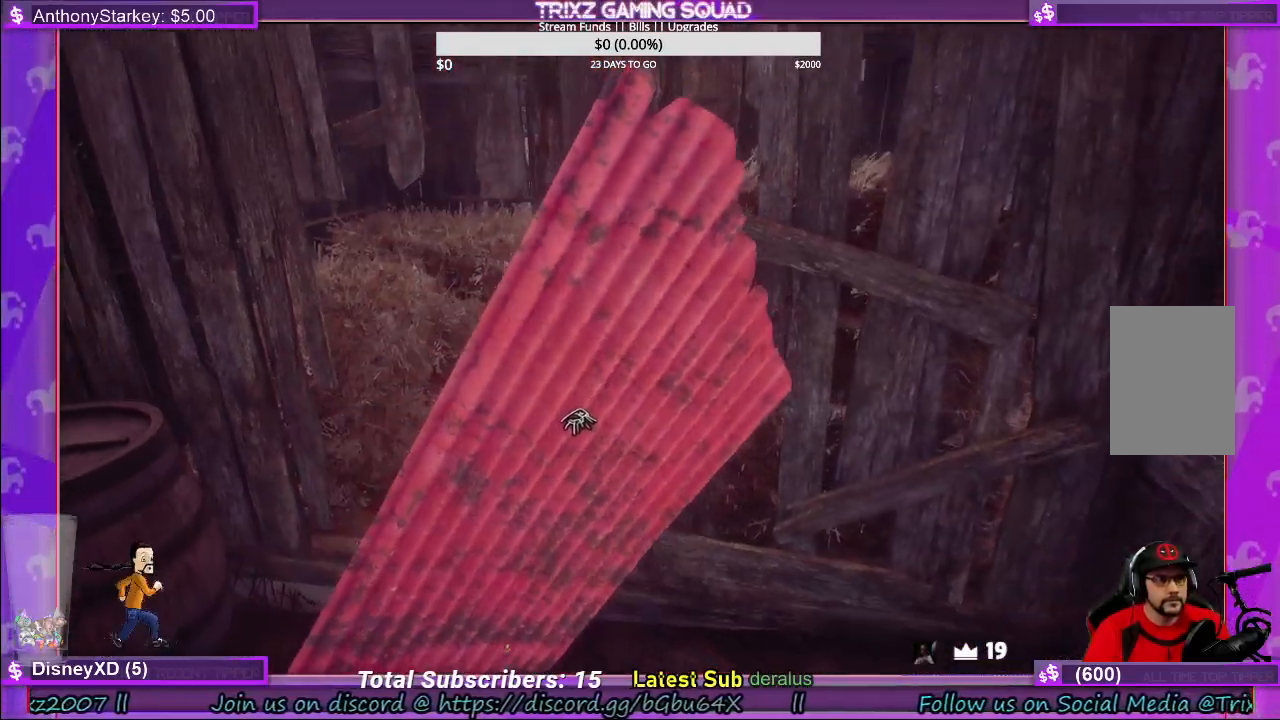
{"keys": ["d"], "mouse": ["left"], "events": [[450, "s", "up"]]}
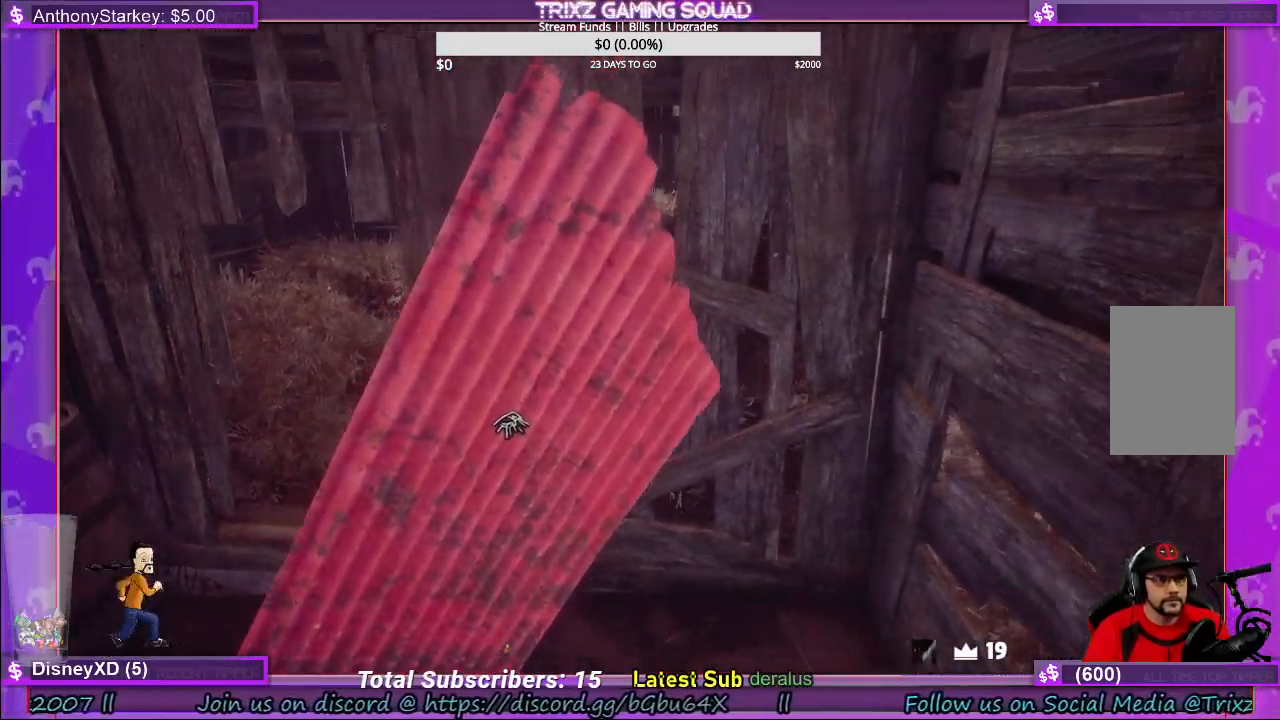
{"keys": ["a"], "mouse": [], "events": [[166, "mouse_left", "up"], [266, "d", "up"], [350, "a", "down"]]}
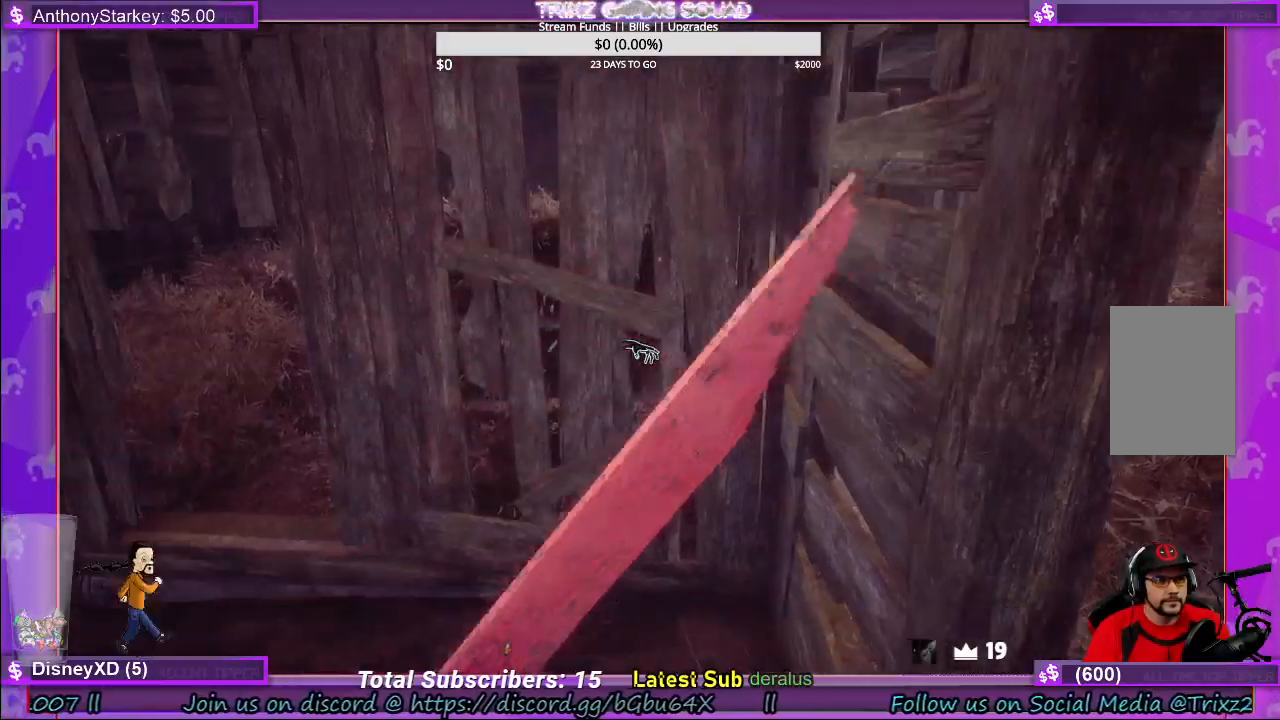
{"keys": ["w"], "mouse": [], "events": [[133, "w", "down"], [383, "a", "up"]]}
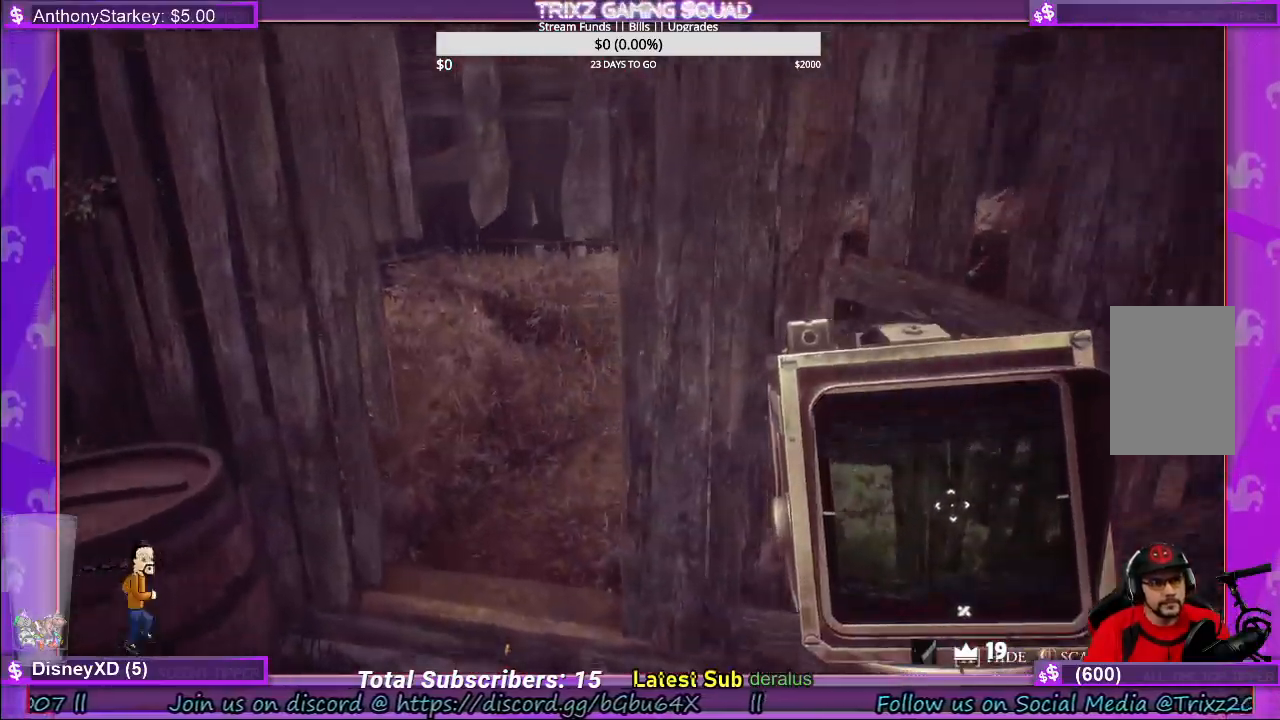
{"keys": ["w"], "mouse": [], "events": [[200, "a", "down"], [366, "a", "up"]]}
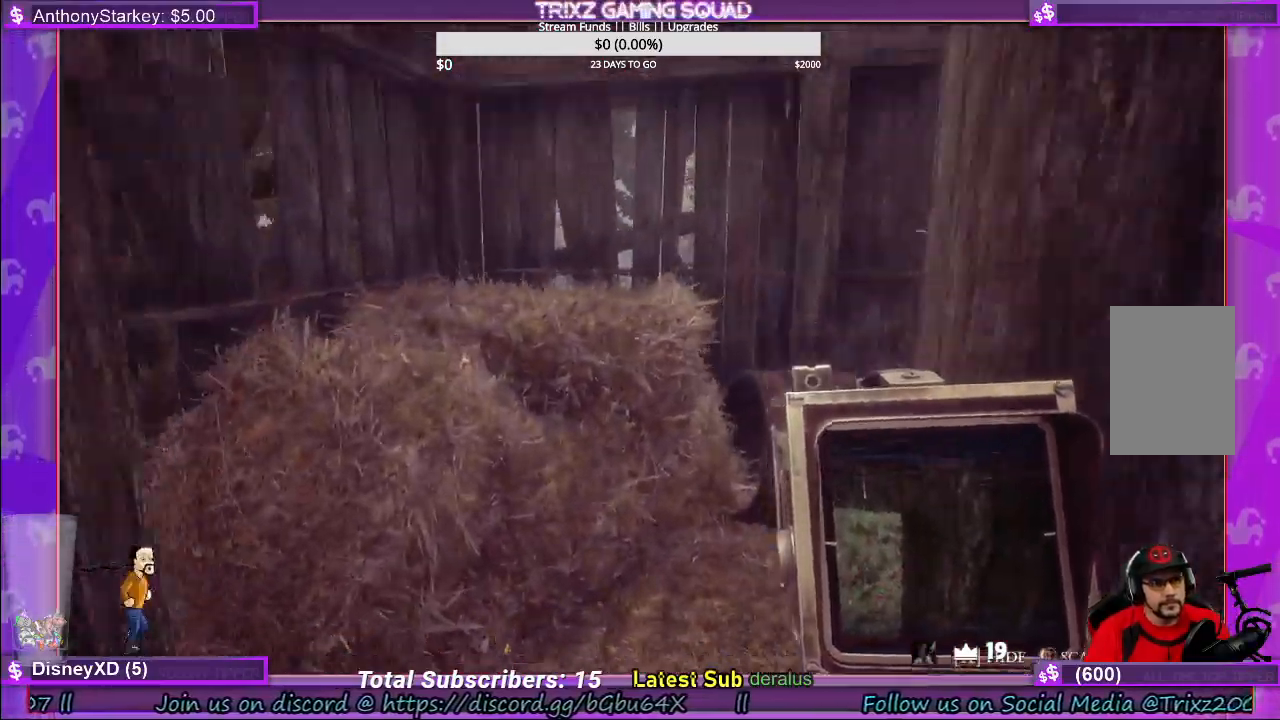
{"keys": ["a", "w"], "mouse": [], "events": [[83, "a", "down"]]}
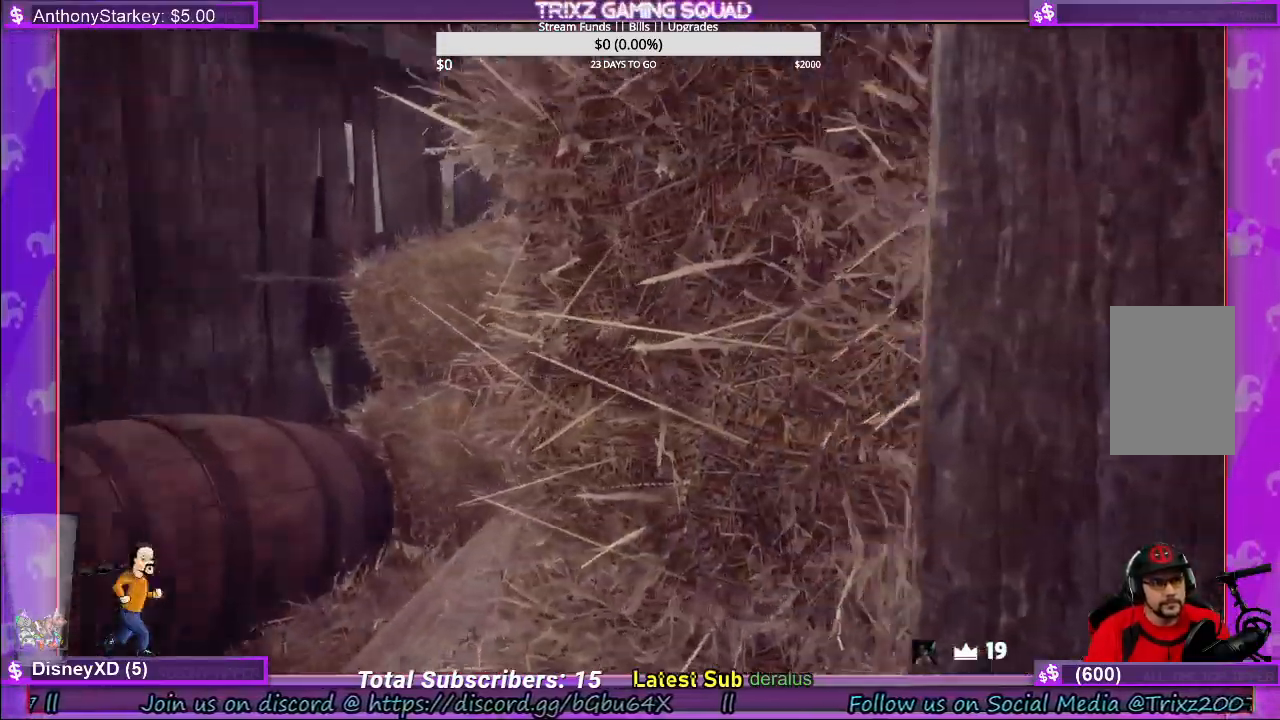
{"keys": ["a"], "mouse": [], "events": [[66, "w", "up"]]}
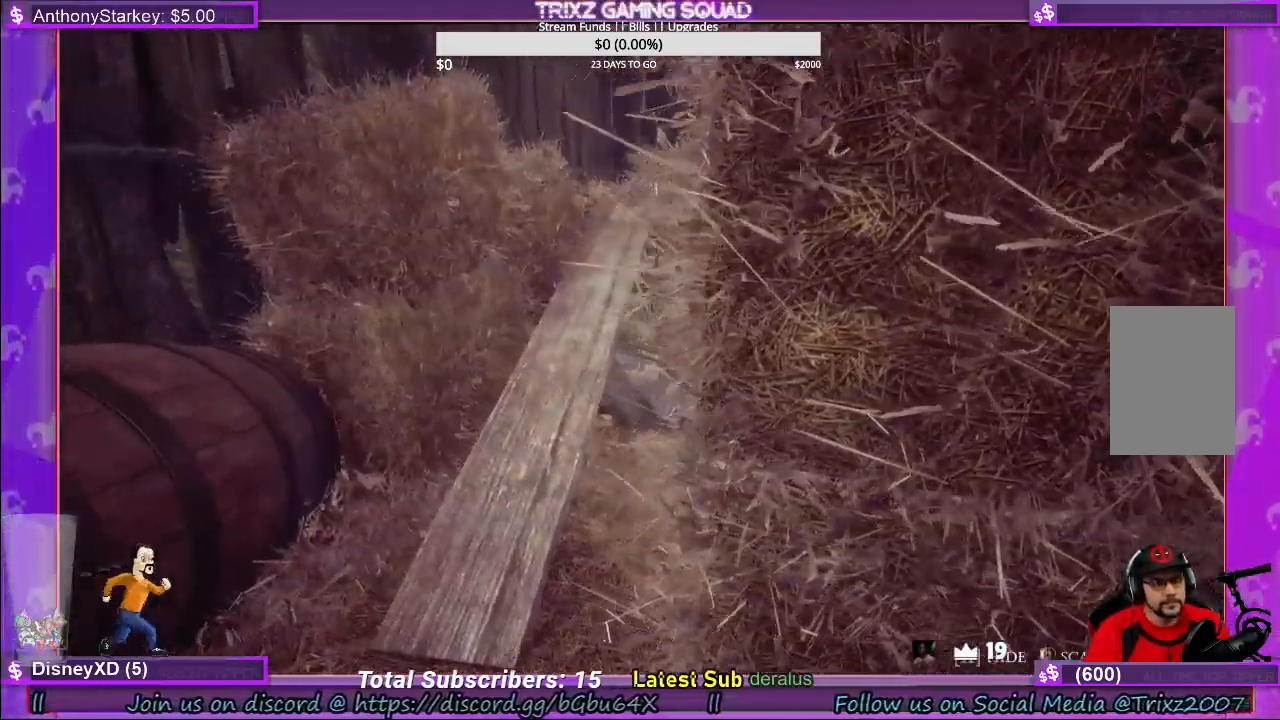
{"keys": ["w"], "mouse": [], "events": [[133, "w", "down"], [383, "a", "up"]]}
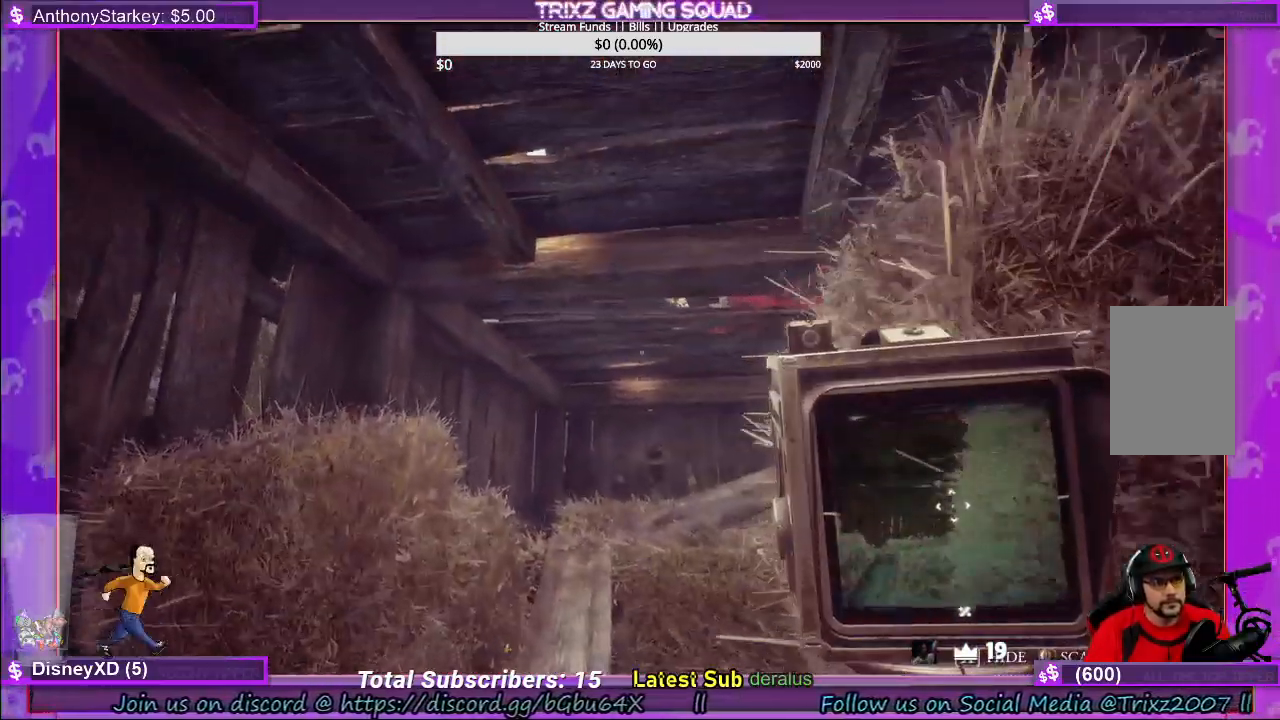
{"keys": ["w"], "mouse": [], "events": [[133, "a", "down"], [316, "a", "up"]]}
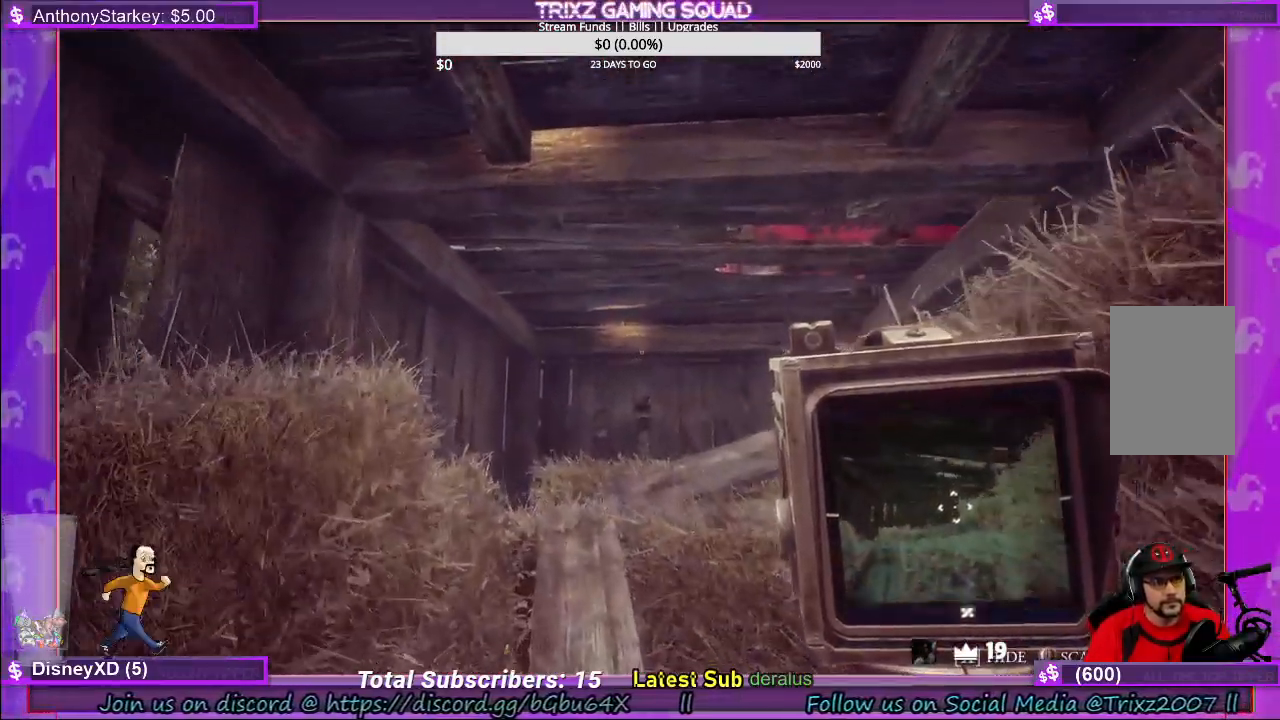
{"keys": ["w"], "mouse": [], "events": []}
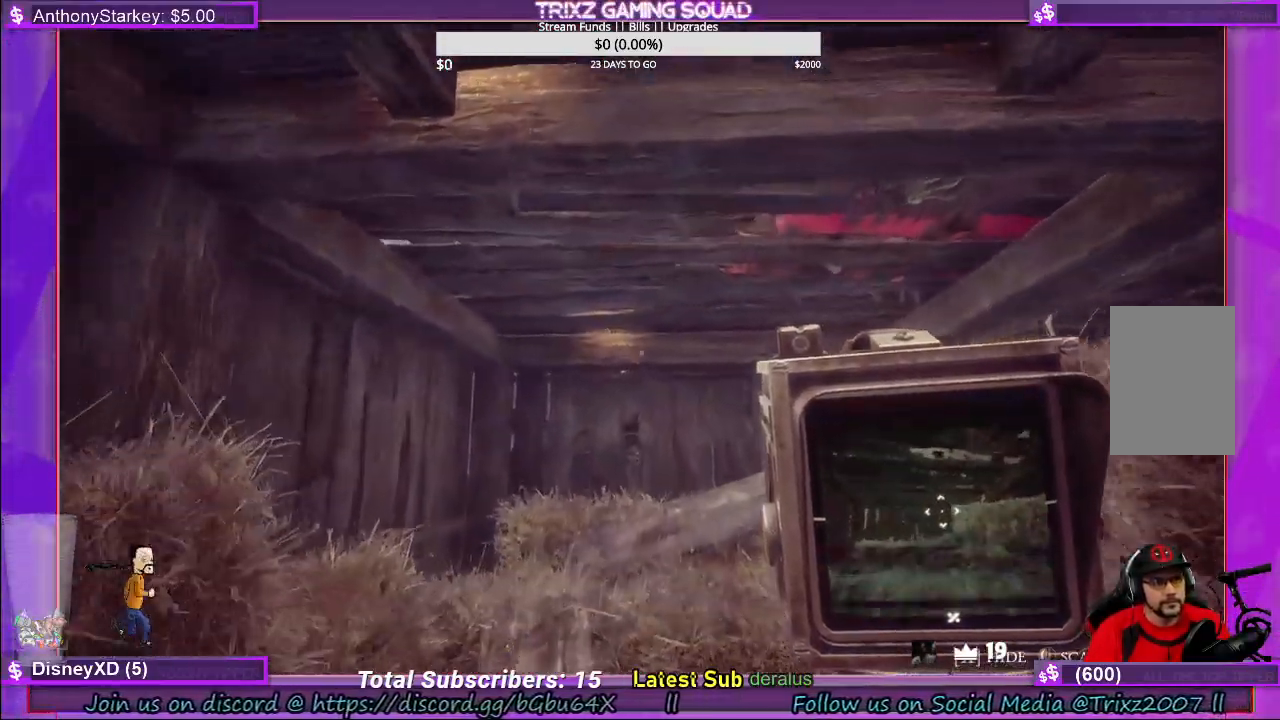
{"keys": ["w"], "mouse": [], "events": []}
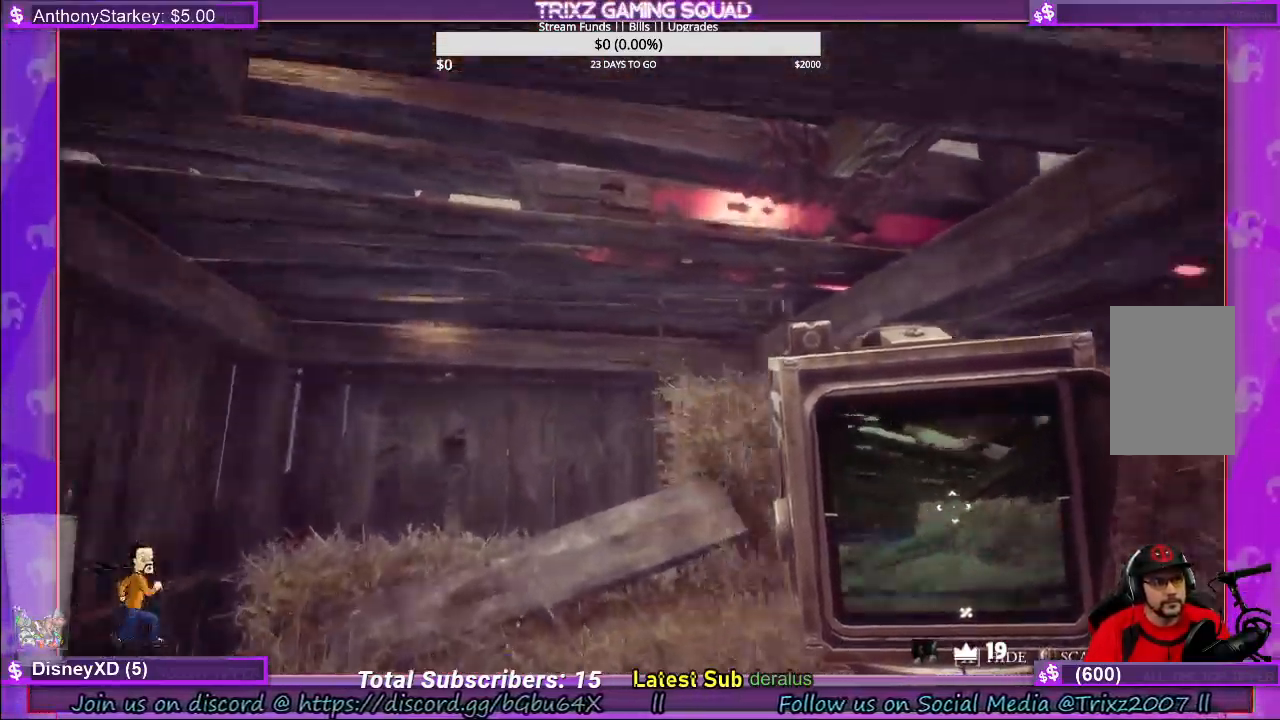
{"keys": ["a", "w"], "mouse": [], "events": [[33, "a", "down"]]}
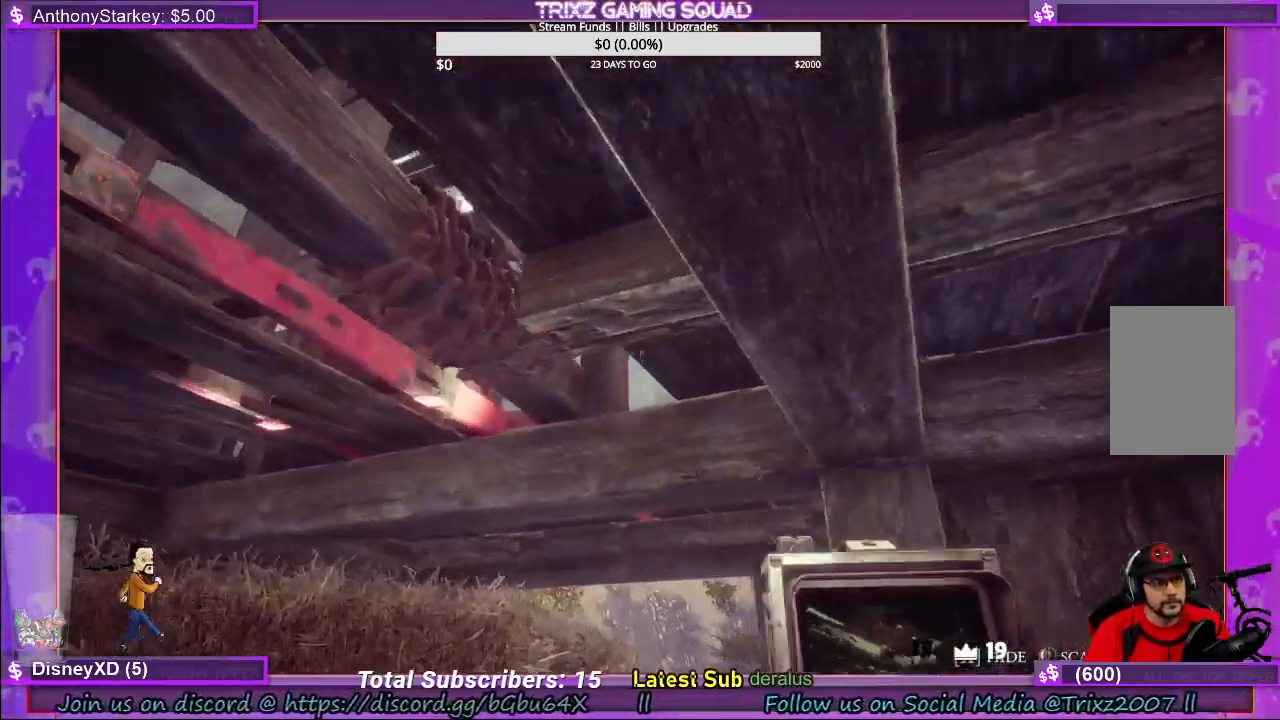
{"keys": [], "mouse": [], "events": [[183, "a", "up"], [183, "w", "up"]]}
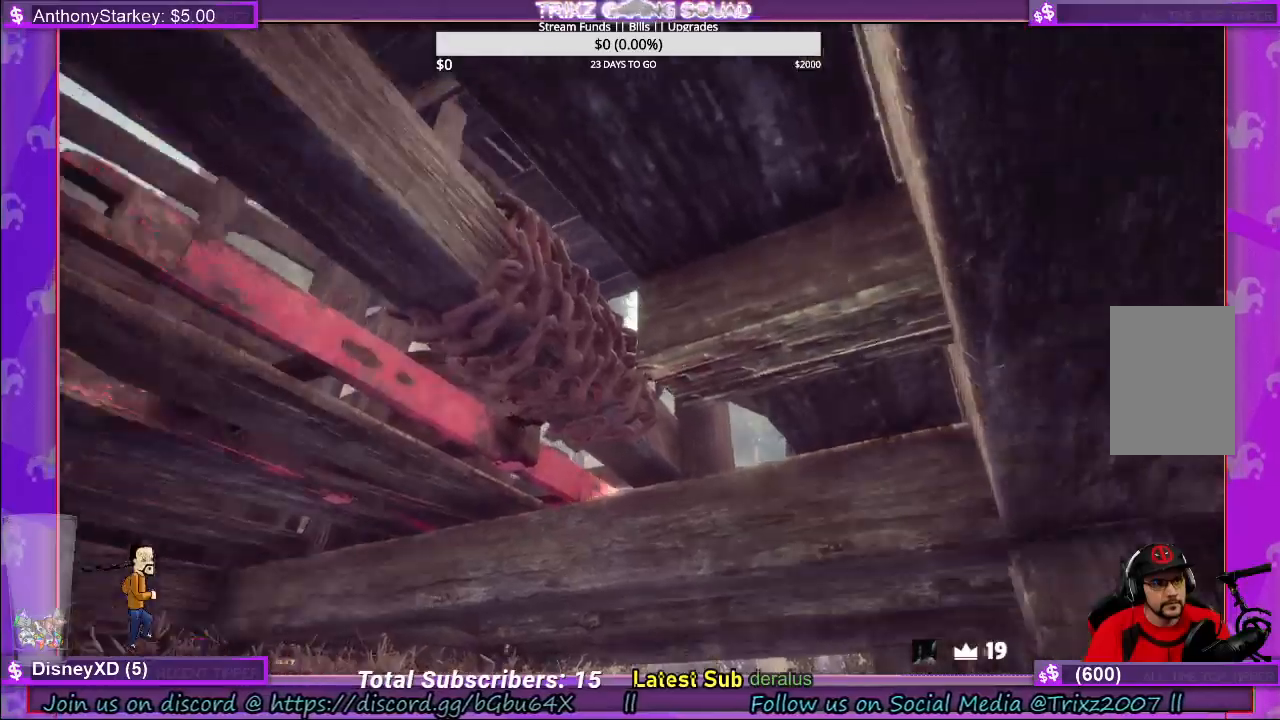
{"keys": [], "mouse": [], "events": []}
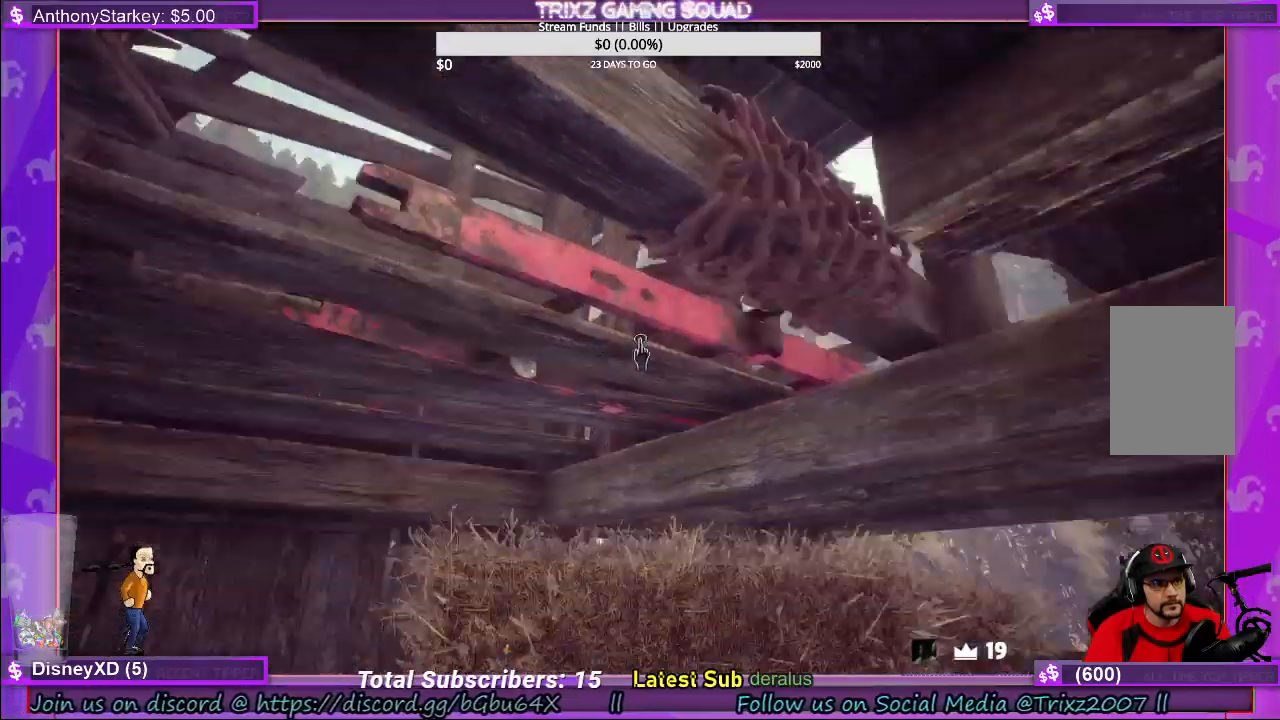
{"keys": ["a", "w"], "mouse": [], "events": [[266, "w", "down"], [383, "a", "down"]]}
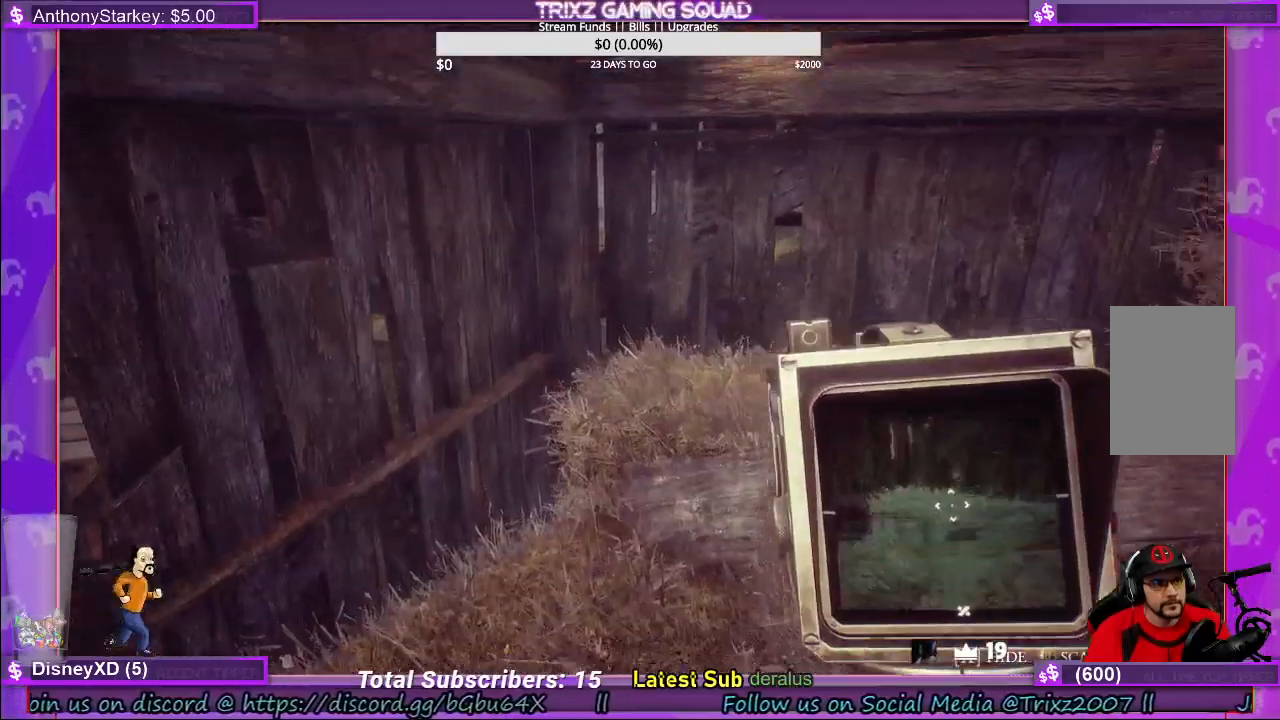
{"keys": ["w"], "mouse": [], "events": [[383, "a", "up"]]}
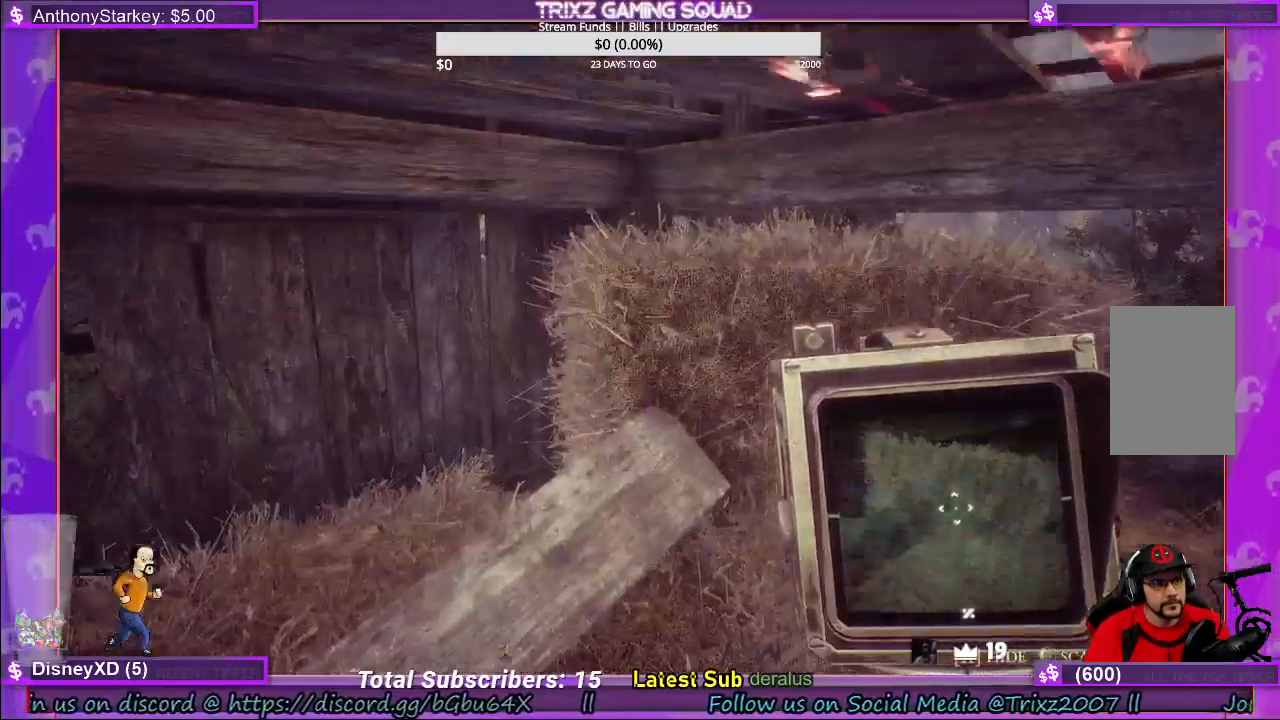
{"keys": [], "mouse": [], "events": [[50, "a", "down"], [500, "a", "up"], [500, "w", "up"]]}
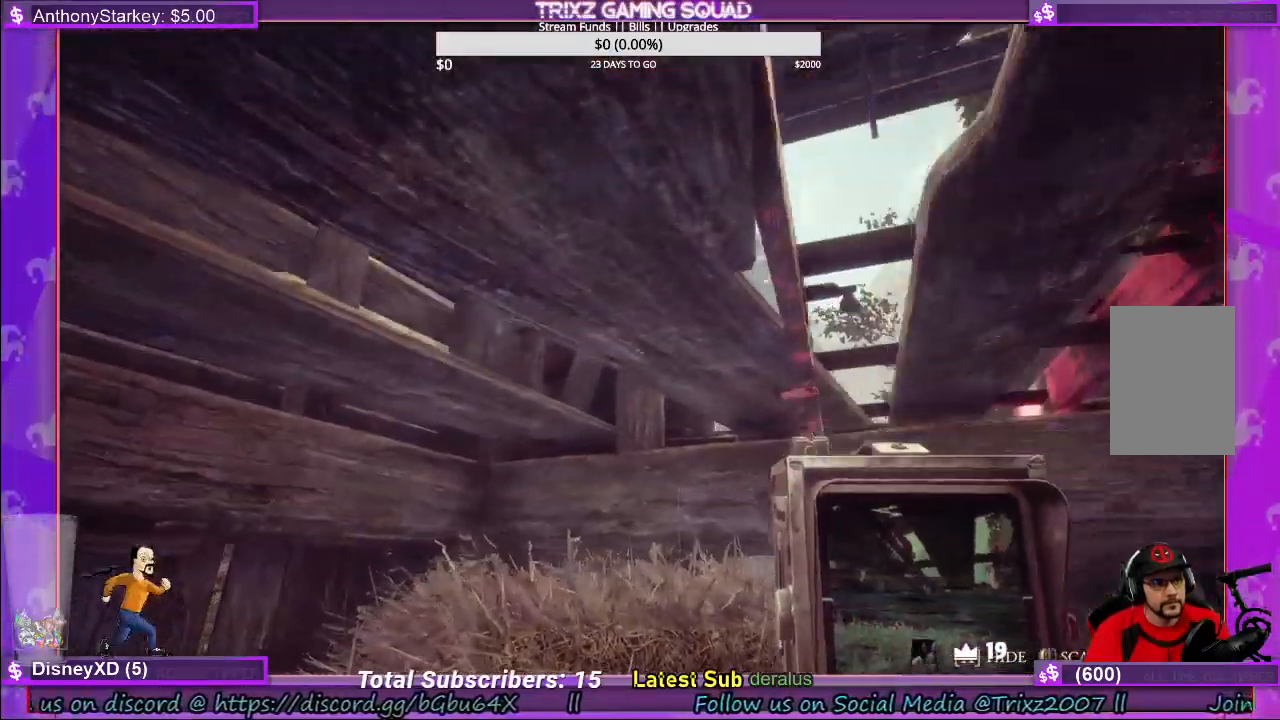
{"keys": [], "mouse": [], "events": []}
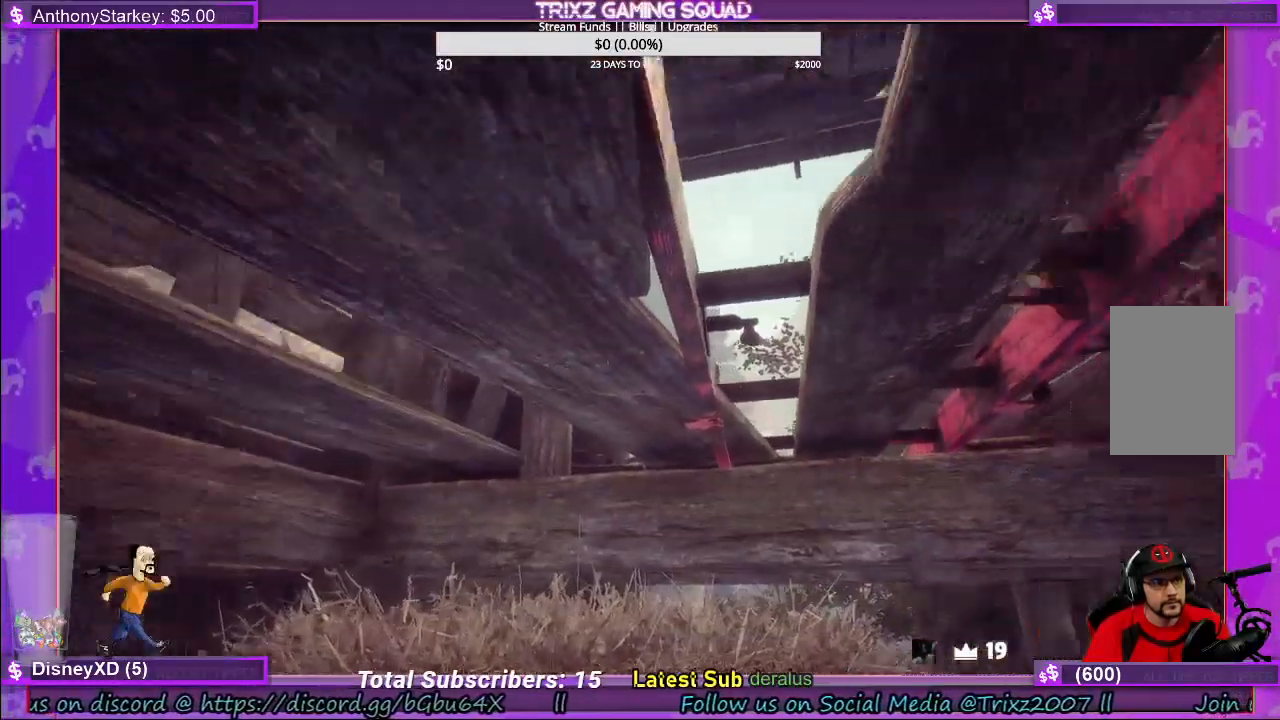
{"keys": ["w"], "mouse": [], "events": [[450, "w", "down"]]}
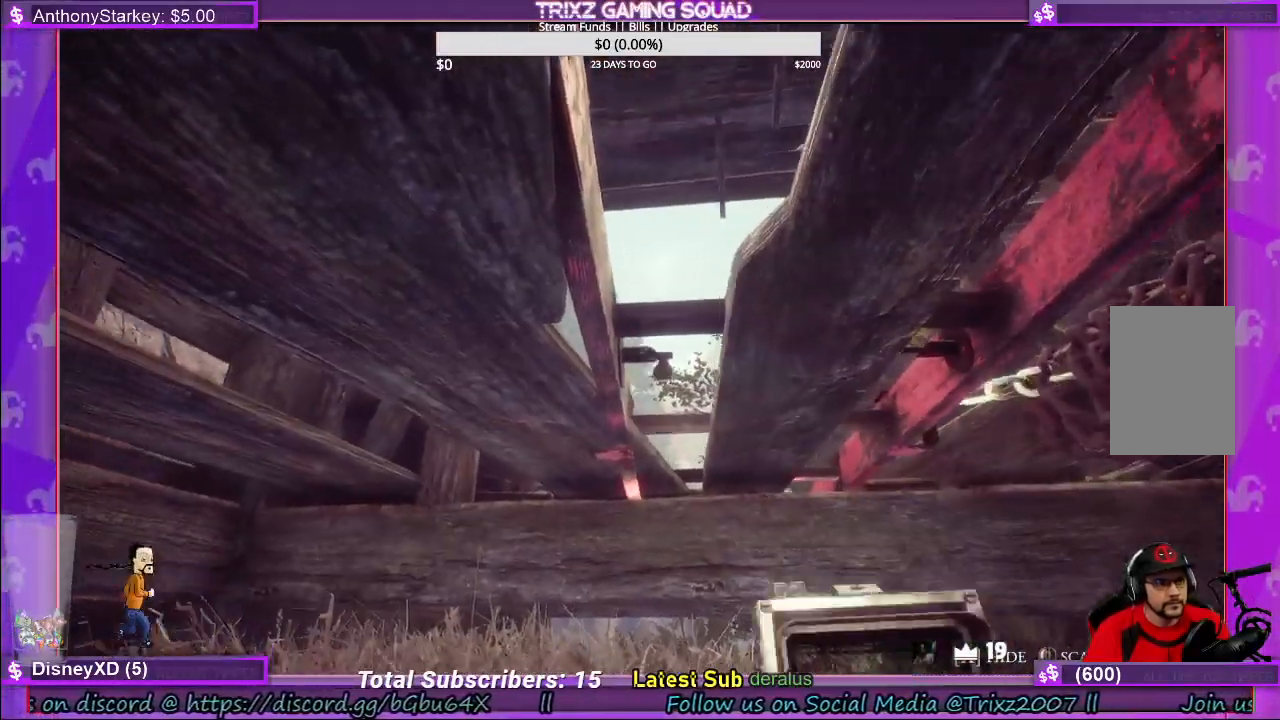
{"keys": [], "mouse": [], "events": [[266, "w", "up"]]}
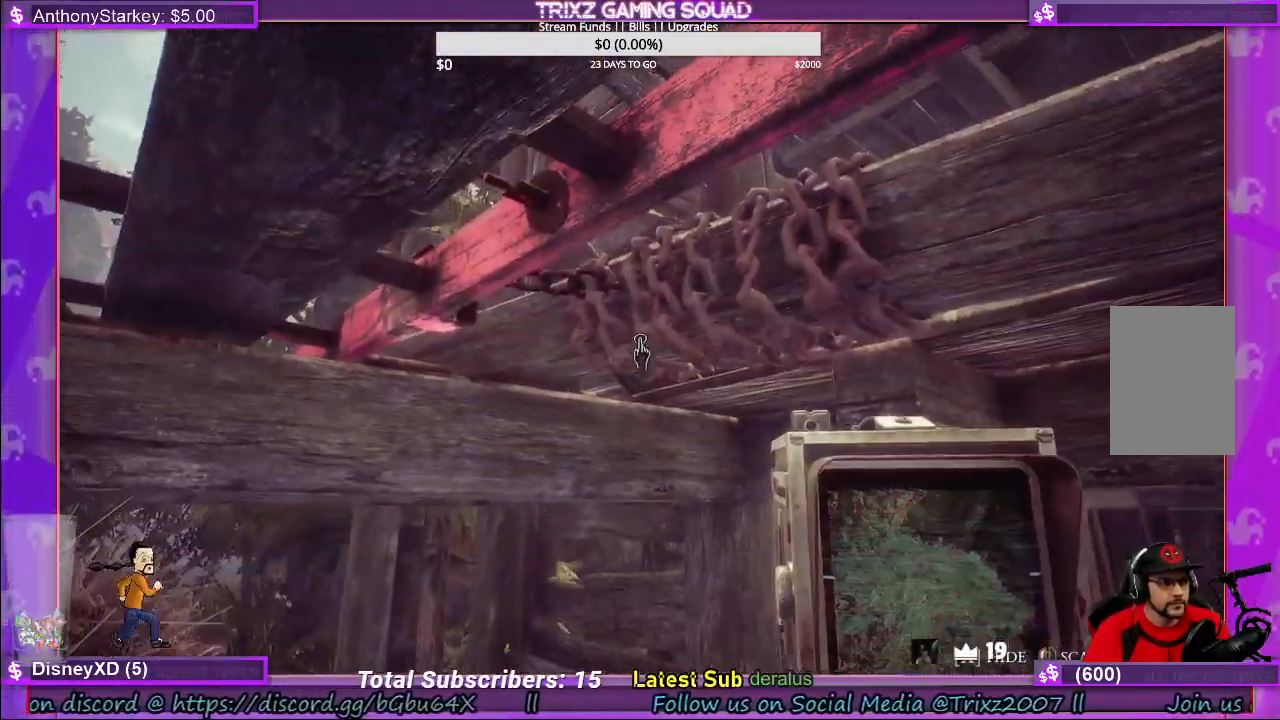
{"keys": [], "mouse": [], "events": []}